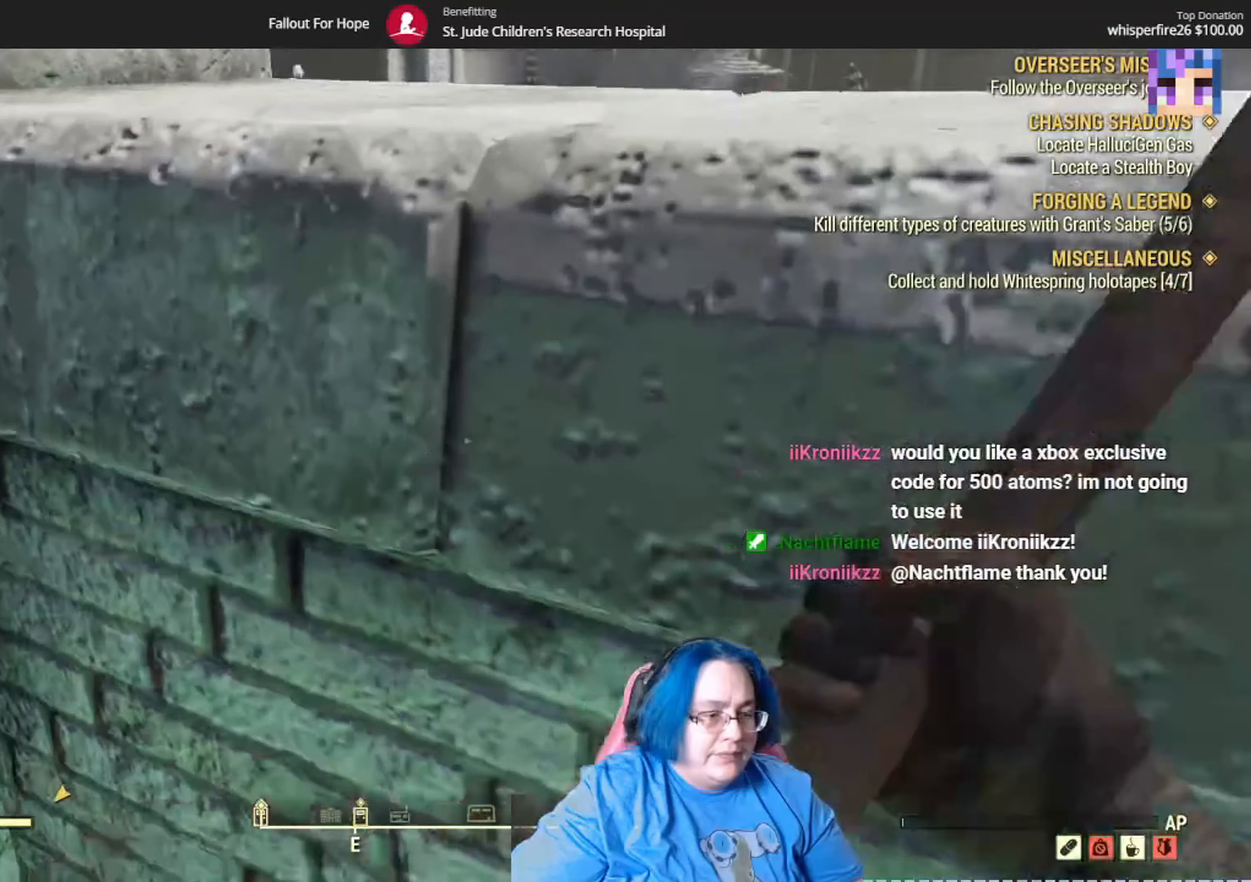
Gameplay with a controller (Xbox layout); each line is a JSON object with the inputs held at the frame after it. "events" lists button and stick changes between this image and that frame as [ms after this image, input, new state], when the widget could be followed in between. Not read: Y.
{"buttons": [], "left_stick": "up-left", "right_stick": "left", "events": [[234, "right_stick", "left"], [267, "left_stick", "down-left"], [501, "left_stick", "up-left"]]}
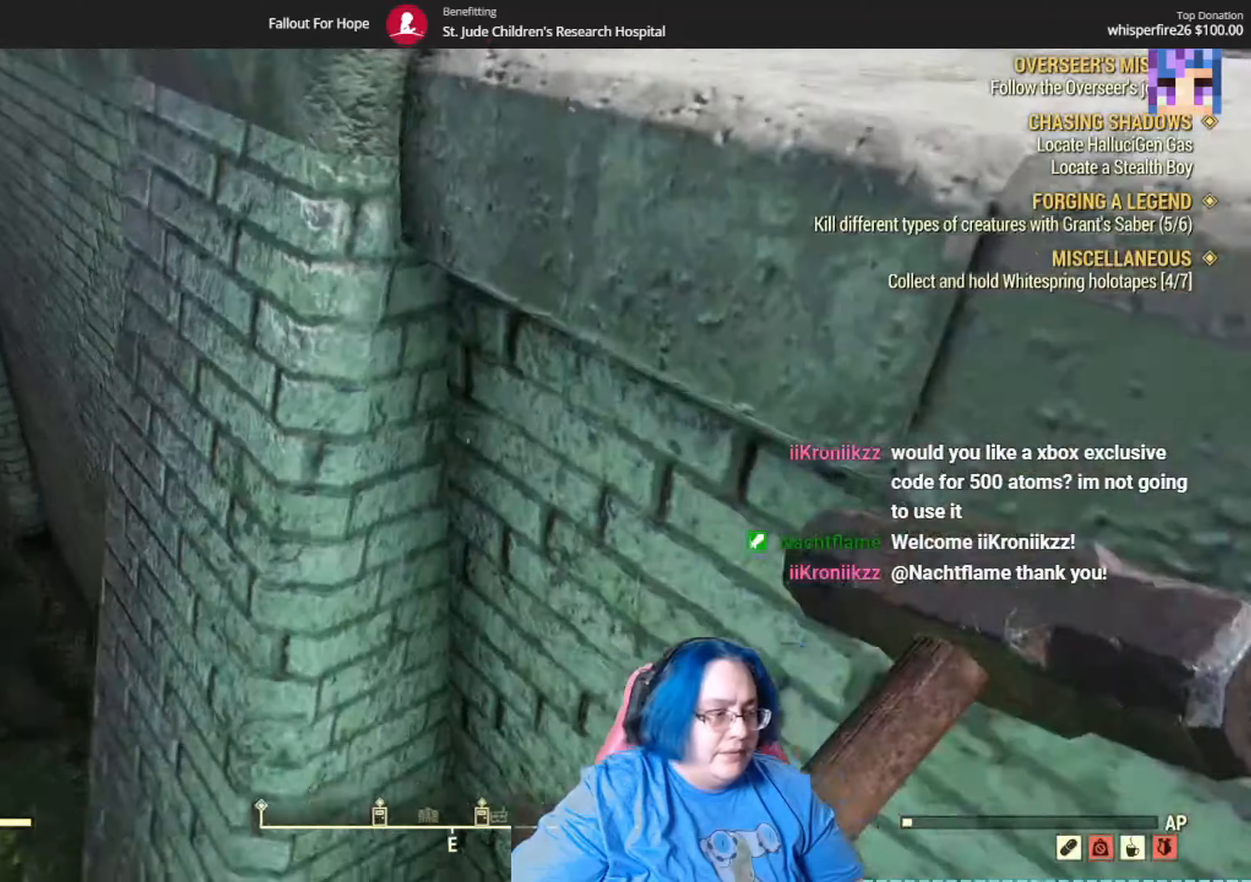
{"buttons": [], "left_stick": "up-left", "right_stick": "left", "events": [[234, "right_stick", "up-left"], [401, "right_stick", "left"]]}
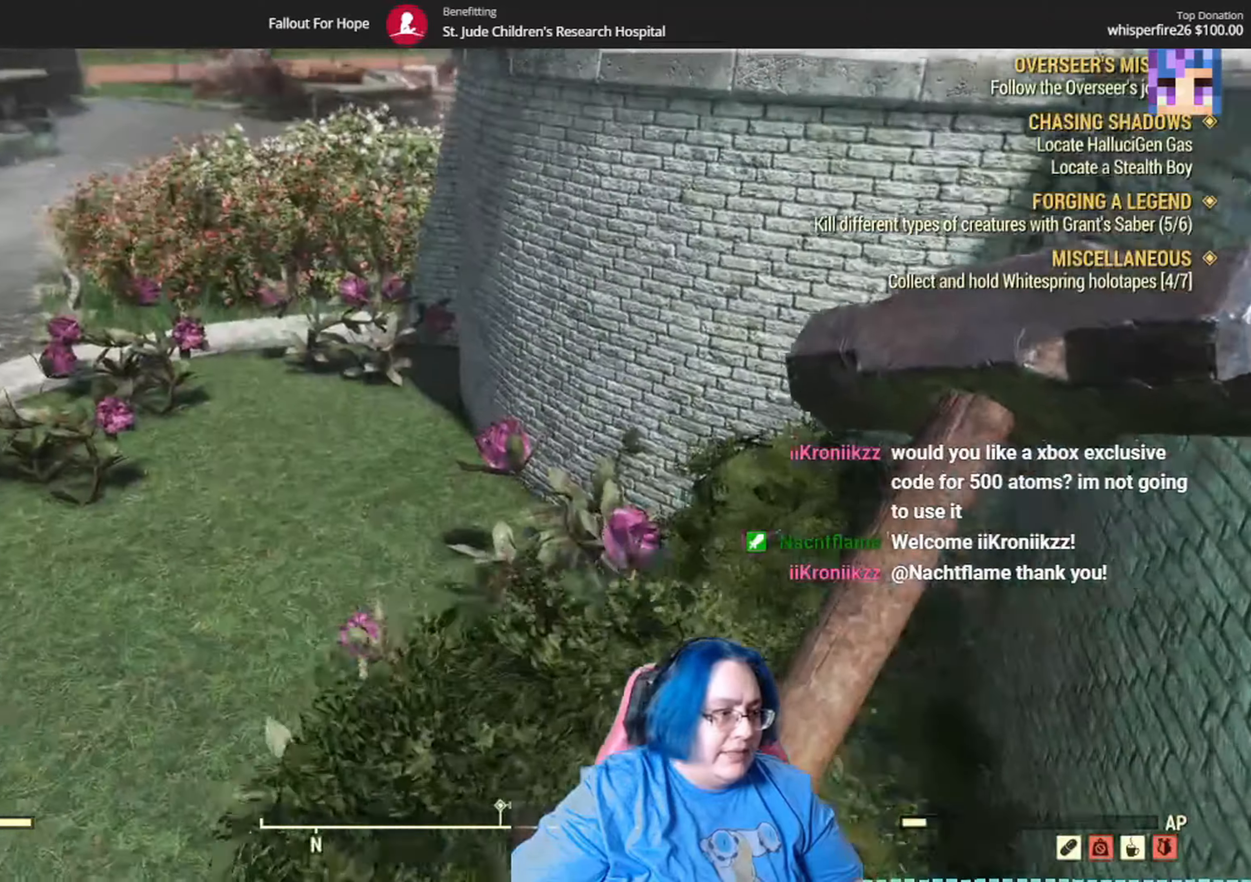
{"buttons": [], "left_stick": "up-left", "right_stick": "up-left", "events": [[166, "right_stick", "center"], [433, "right_stick", "up-left"]]}
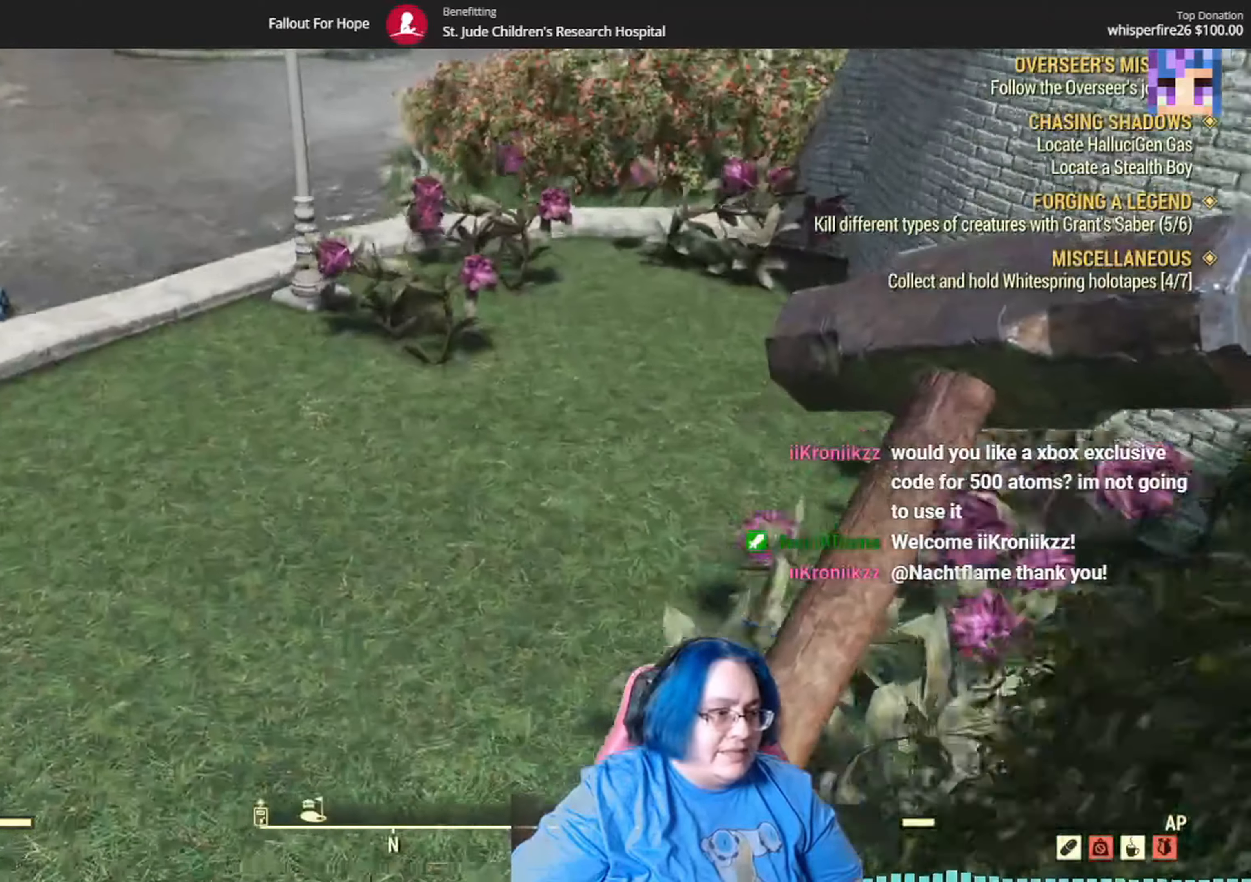
{"buttons": ["L3"], "left_stick": "up", "right_stick": "center", "events": [[134, "left_stick", "up"], [200, "right_stick", "center"], [467, "L3", "down"]]}
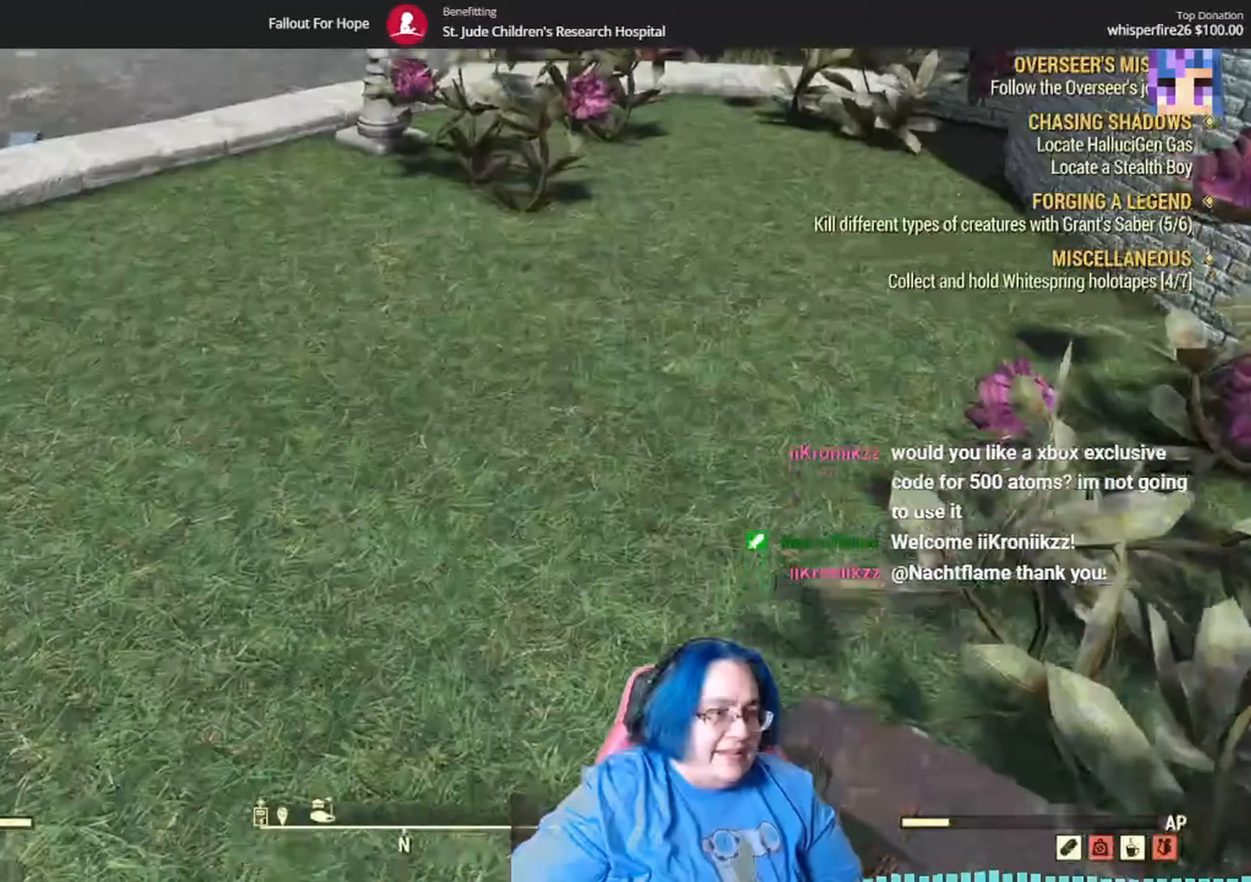
{"buttons": [], "left_stick": "up", "right_stick": "center", "events": [[267, "L3", "up"]]}
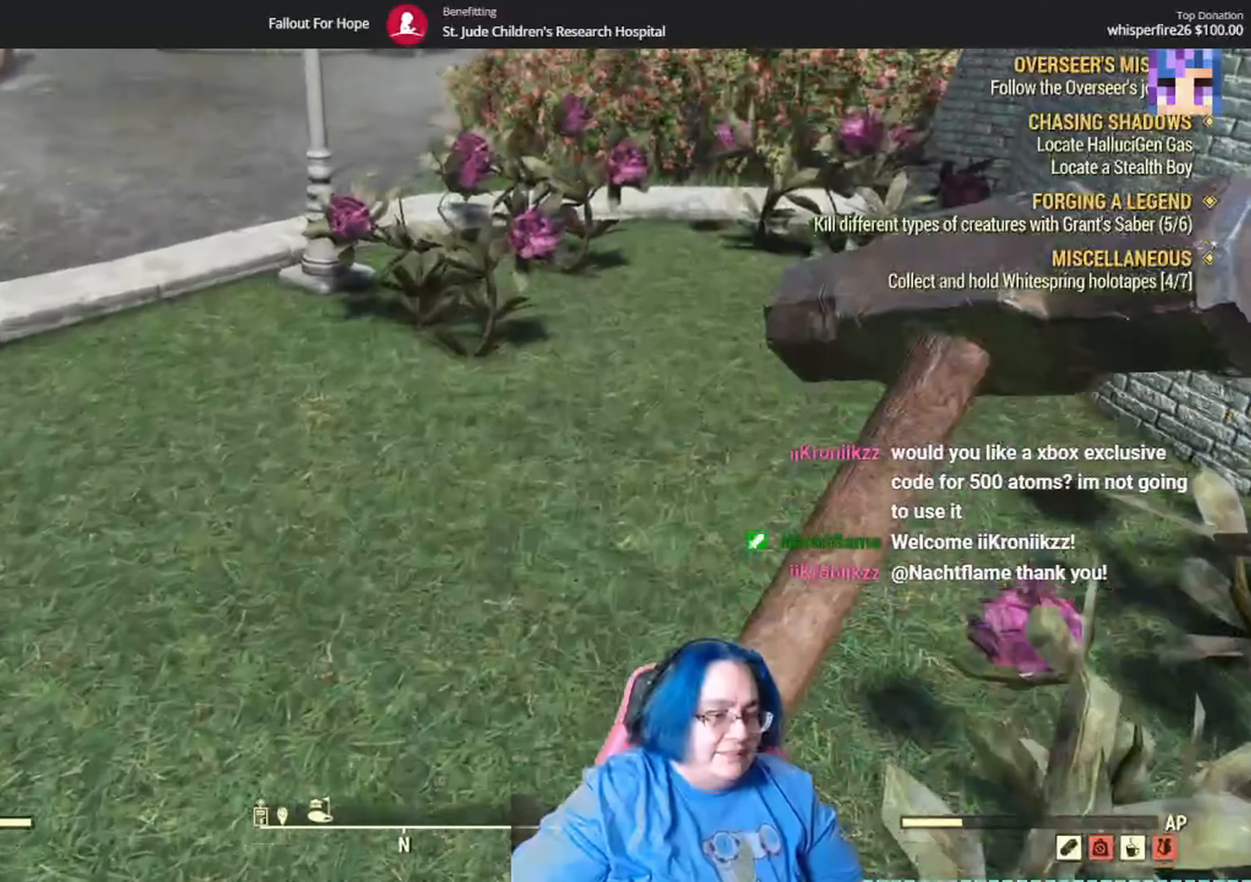
{"buttons": [], "left_stick": "up", "right_stick": "center", "events": []}
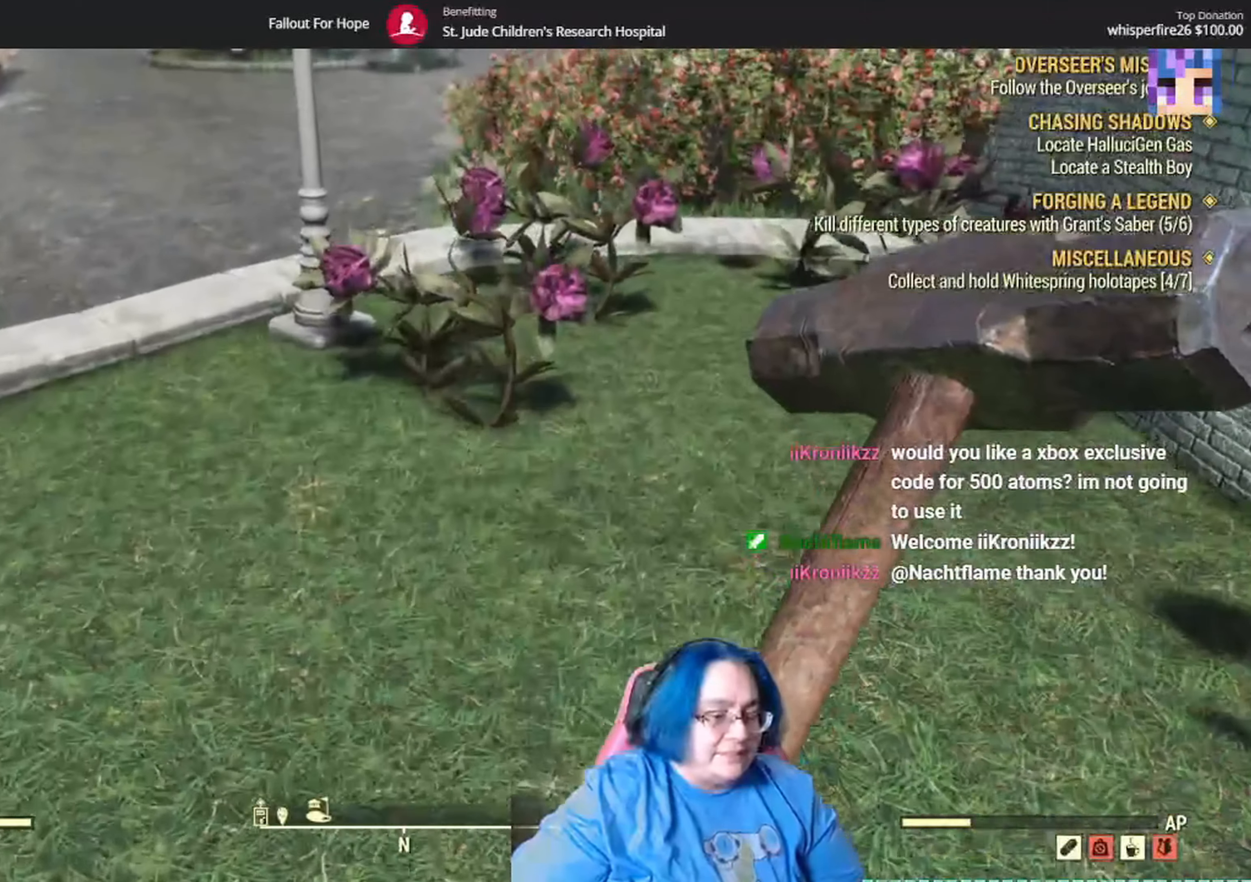
{"buttons": [], "left_stick": "up", "right_stick": "center", "events": []}